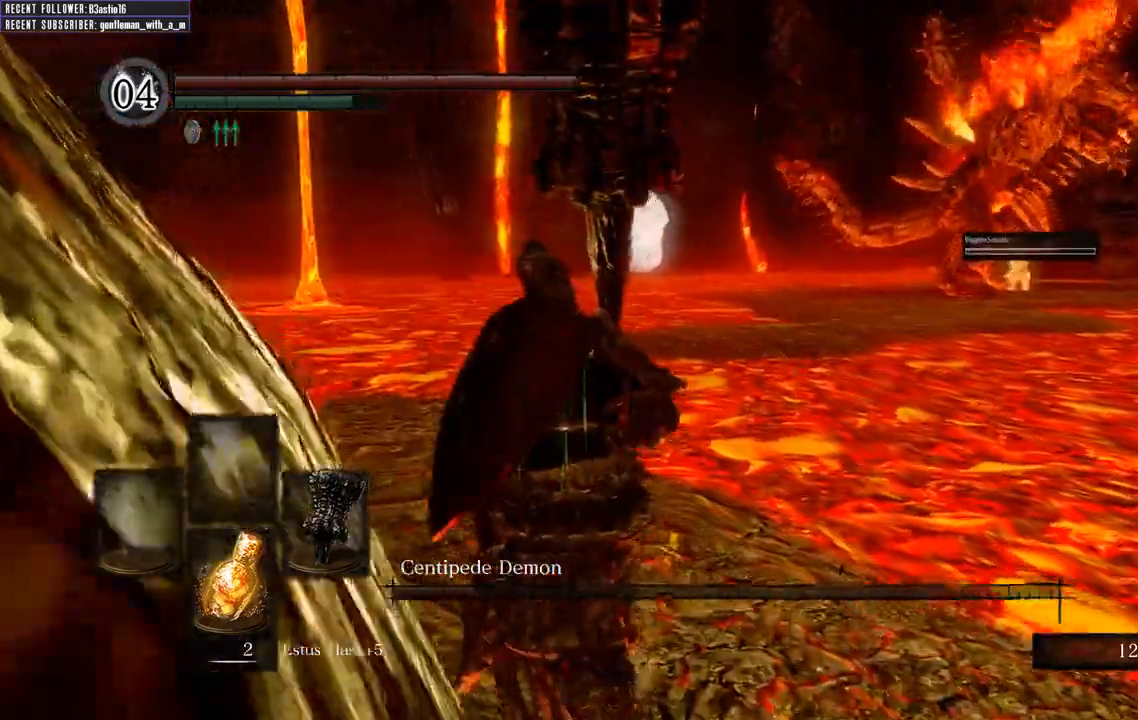
Gameplay with a controller (Xbox layout); each line is a JSON object with the inputs held at the frame after it. "events" lists button and stick changes between this image and that frame as [ms after this image, input, new state], when the widget could be followed in between.
{"buttons": ["B"], "left_stick": "up-left", "right_stick": "center", "events": []}
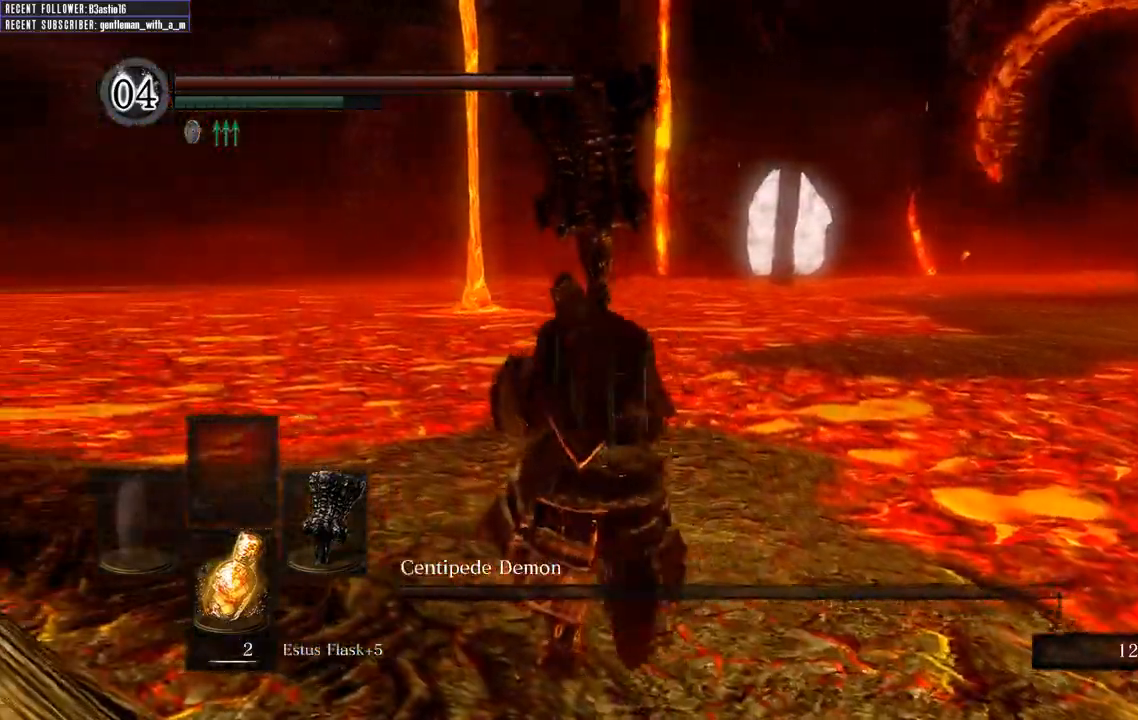
{"buttons": ["B"], "left_stick": "up", "right_stick": "center", "events": [[317, "left_stick", "up"]]}
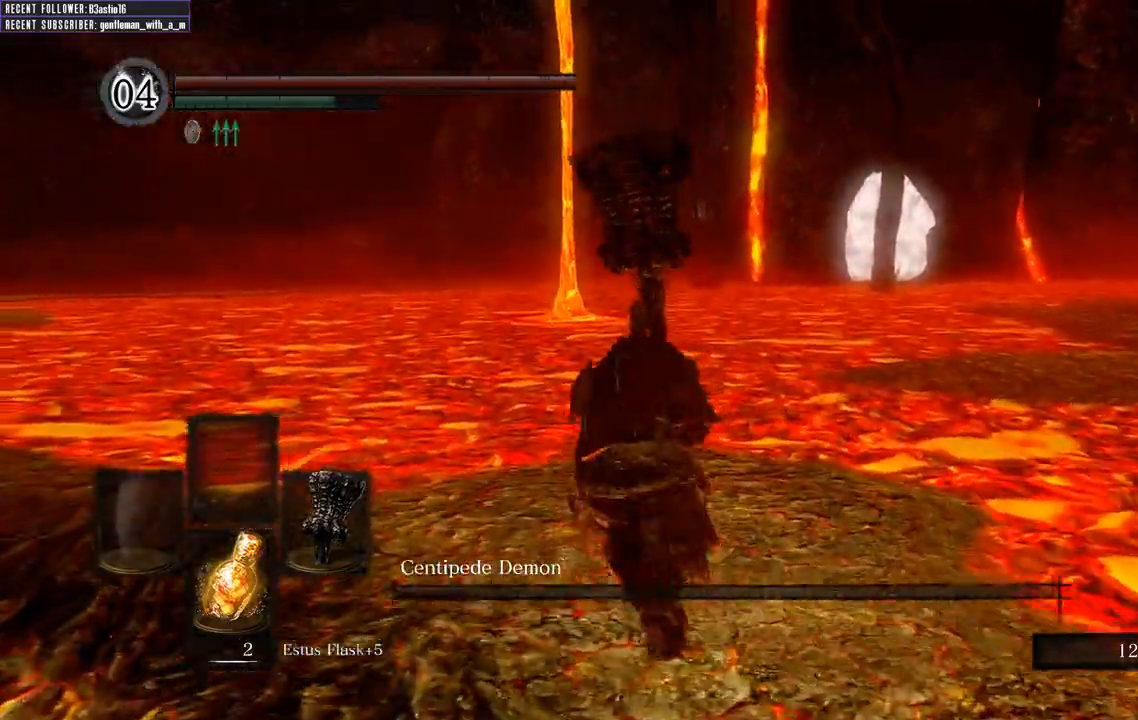
{"buttons": ["B"], "left_stick": "up", "right_stick": "center", "events": []}
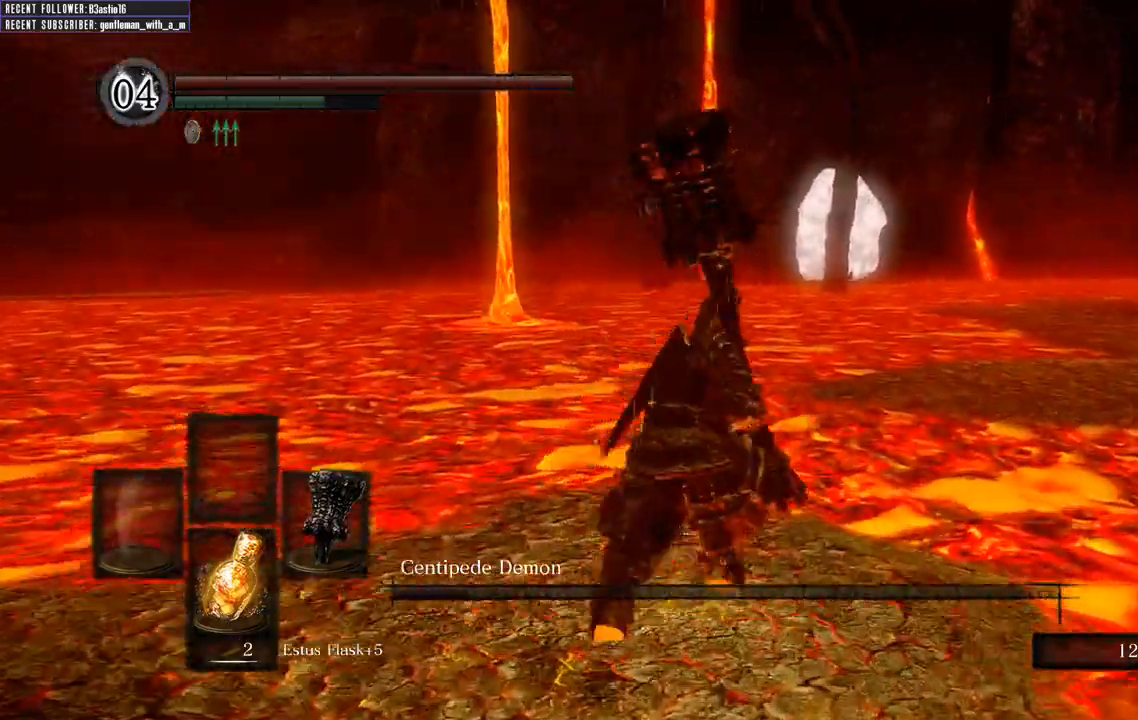
{"buttons": ["B"], "left_stick": "up", "right_stick": "center", "events": [[250, "B", "up"], [317, "B", "down"], [417, "B", "up"], [450, "B", "down"]]}
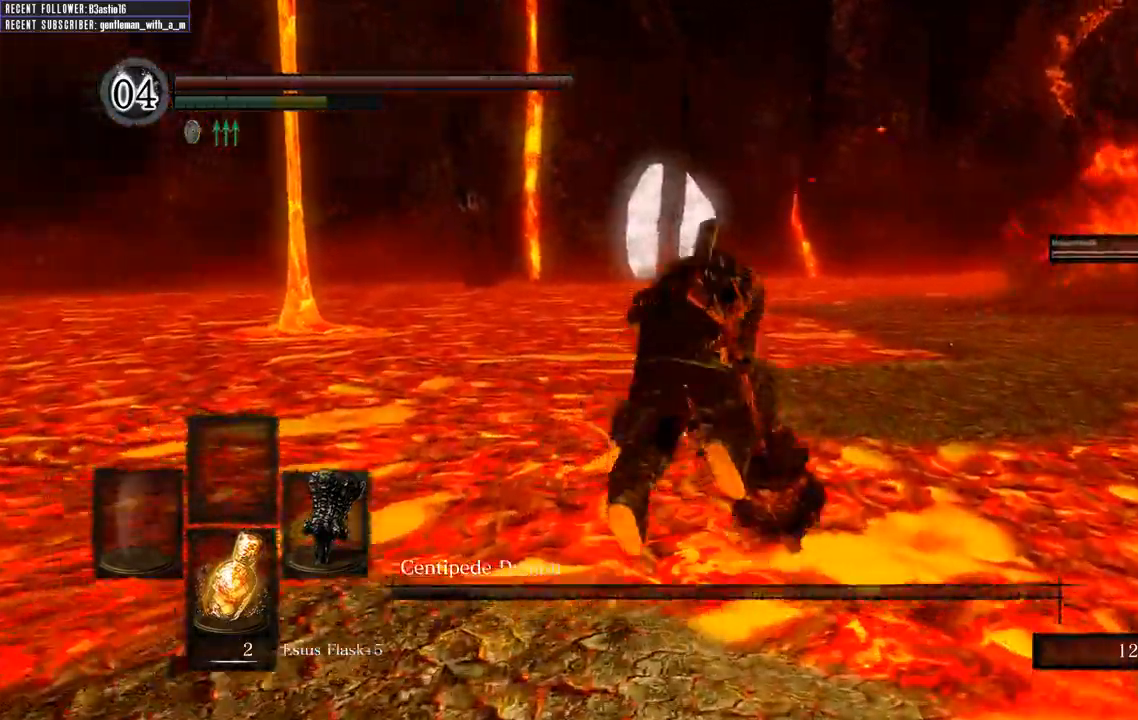
{"buttons": [], "left_stick": "up", "right_stick": "center", "events": [[67, "B", "up"]]}
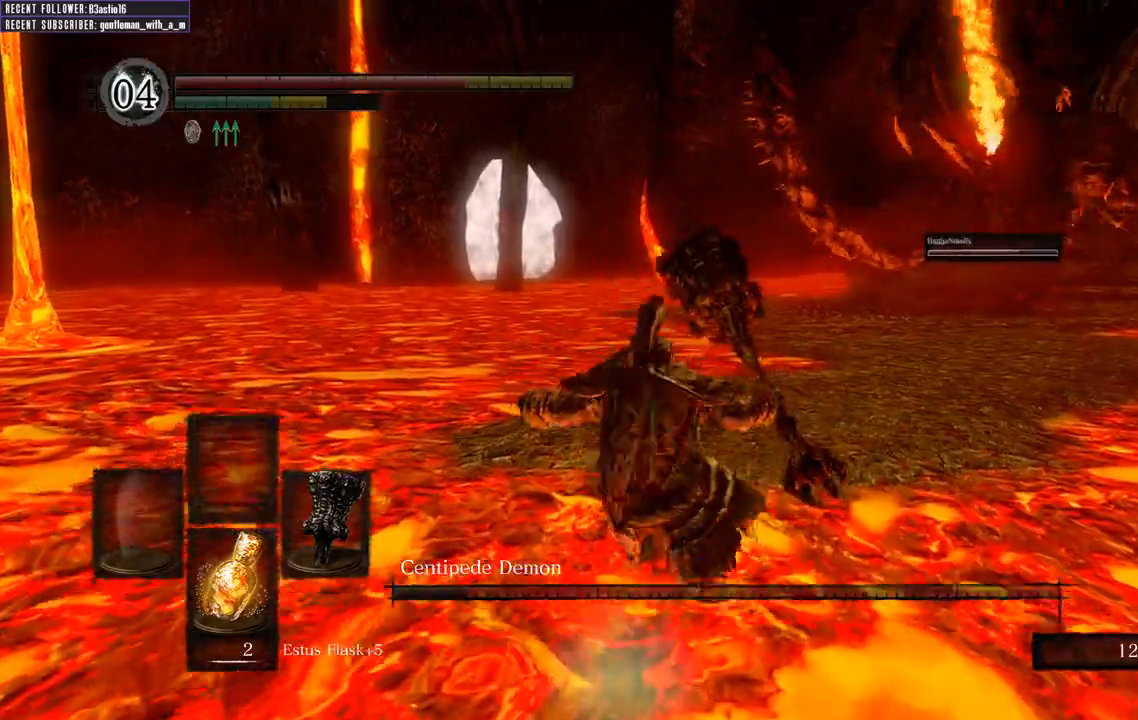
{"buttons": [], "left_stick": "up", "right_stick": "center", "events": []}
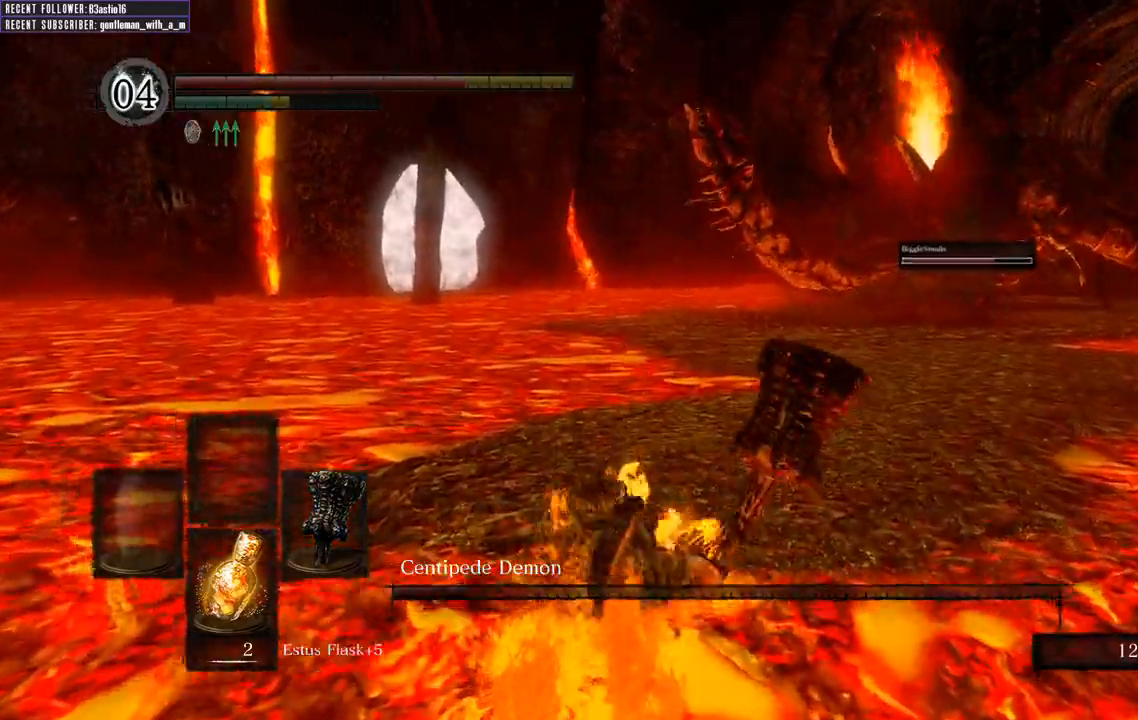
{"buttons": [], "left_stick": "up", "right_stick": "center", "events": []}
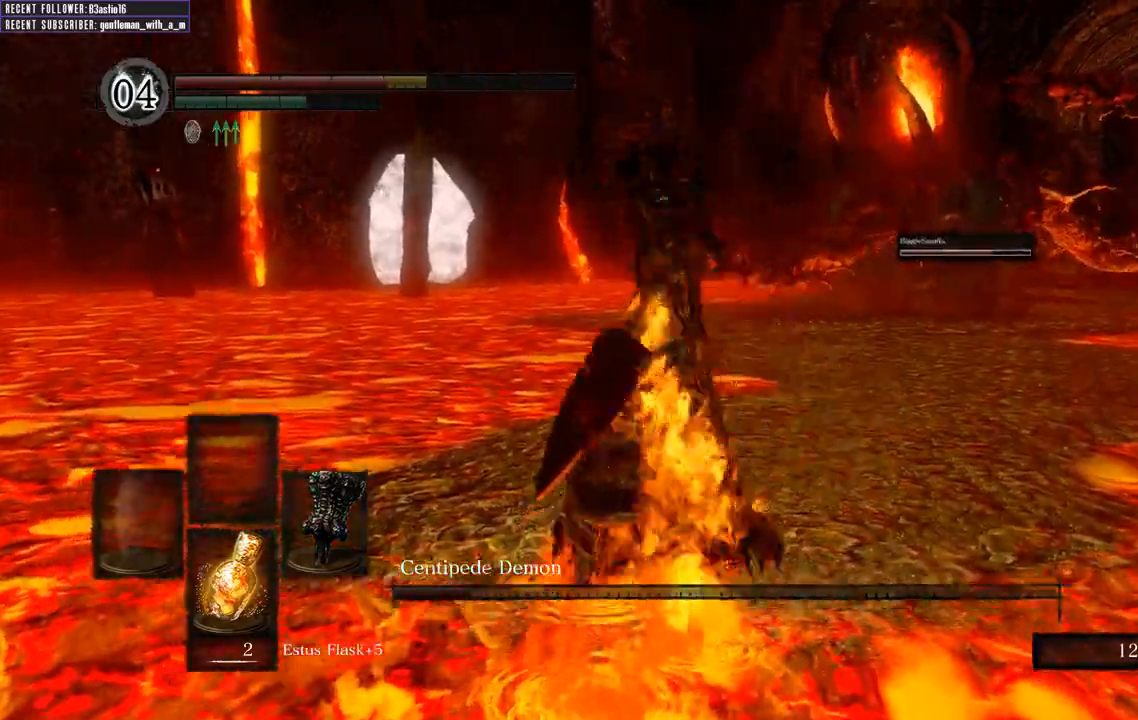
{"buttons": ["B"], "left_stick": "up", "right_stick": "center", "events": [[217, "B", "down"]]}
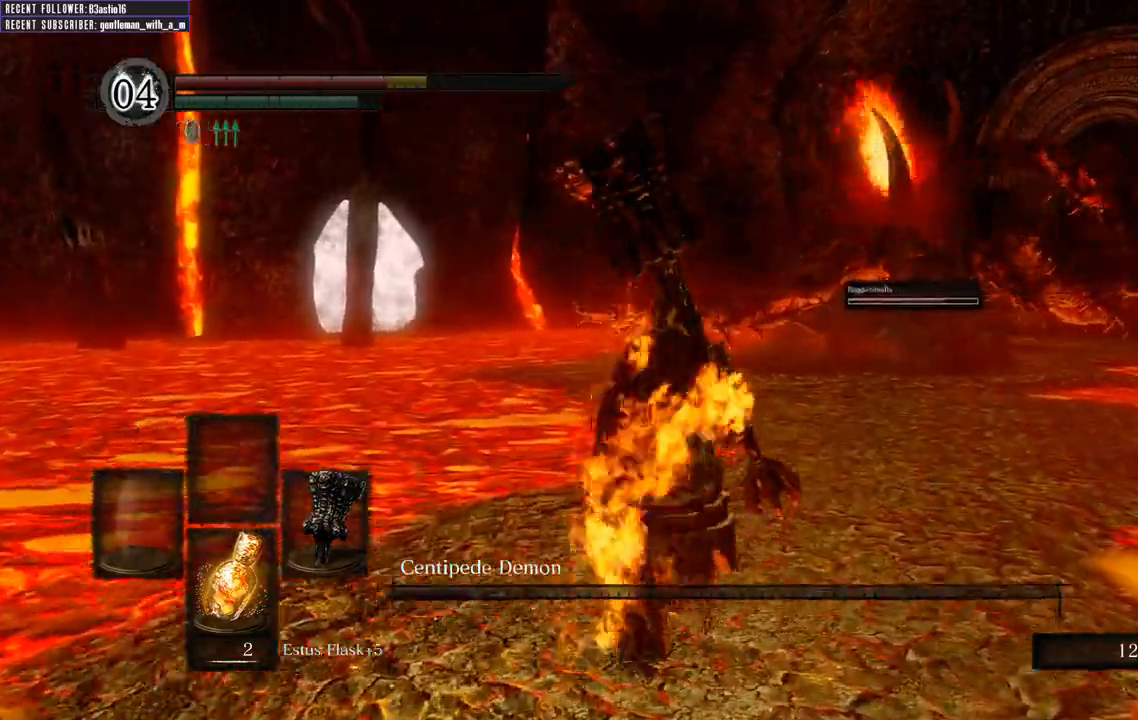
{"buttons": ["B"], "left_stick": "up", "right_stick": "center", "events": [[67, "right_stick", "up"], [233, "right_stick", "center"]]}
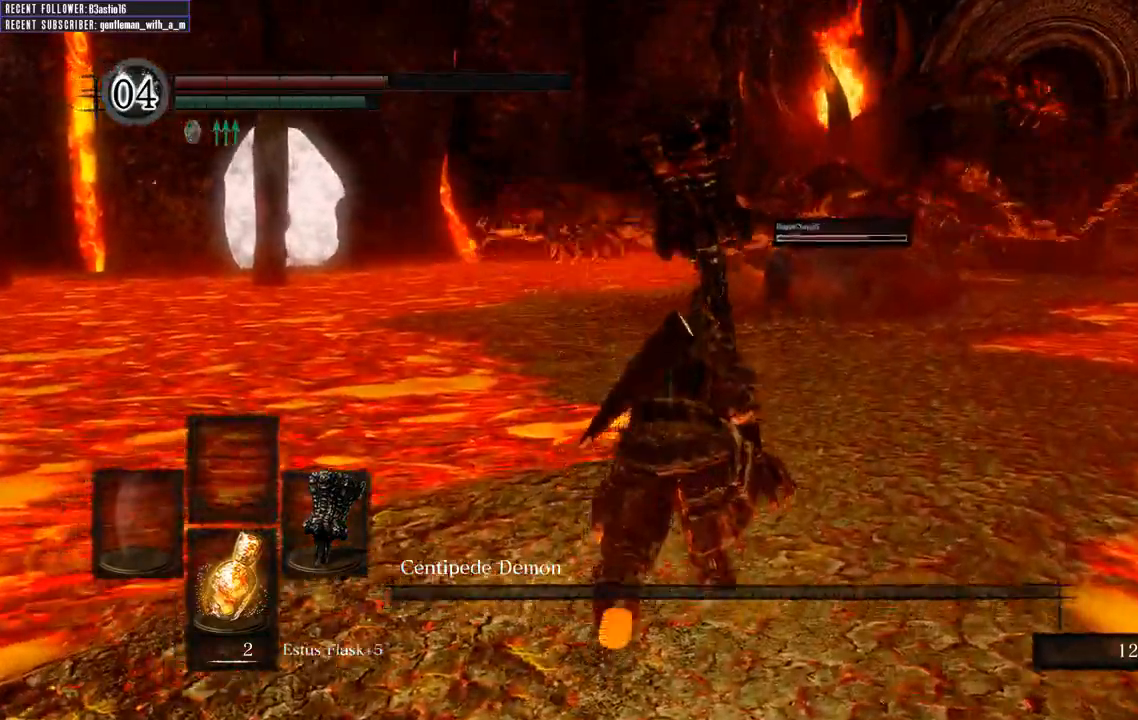
{"buttons": ["B"], "left_stick": "up", "right_stick": "center", "events": []}
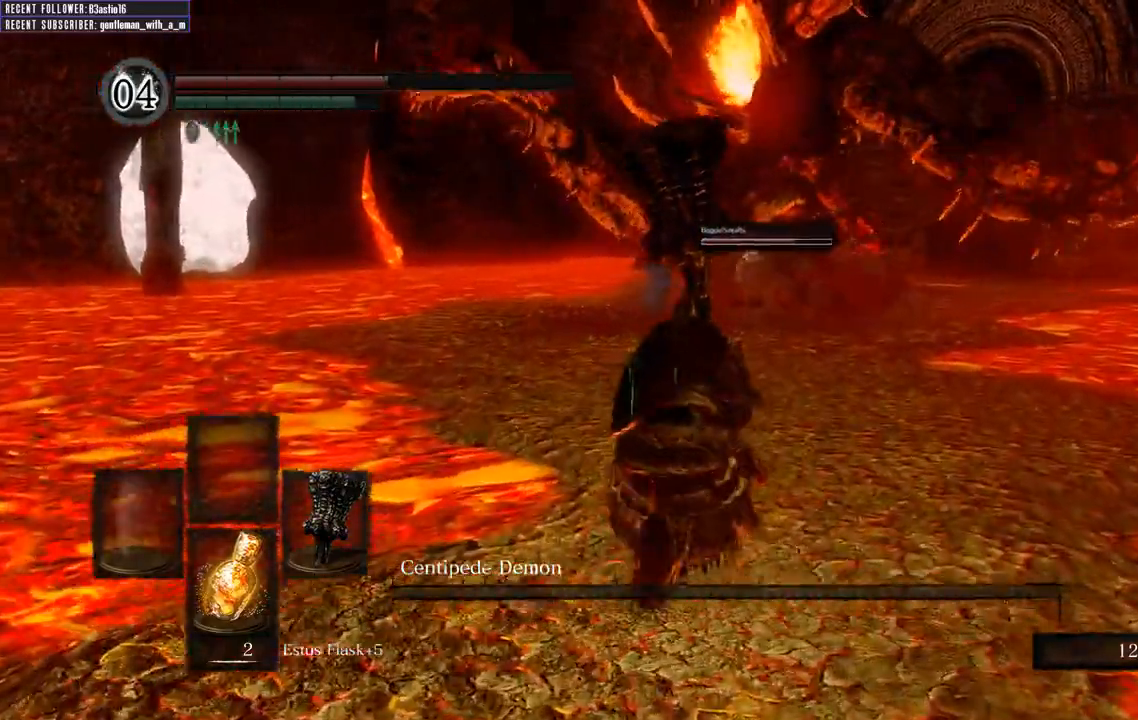
{"buttons": ["B"], "left_stick": "up", "right_stick": "center", "events": []}
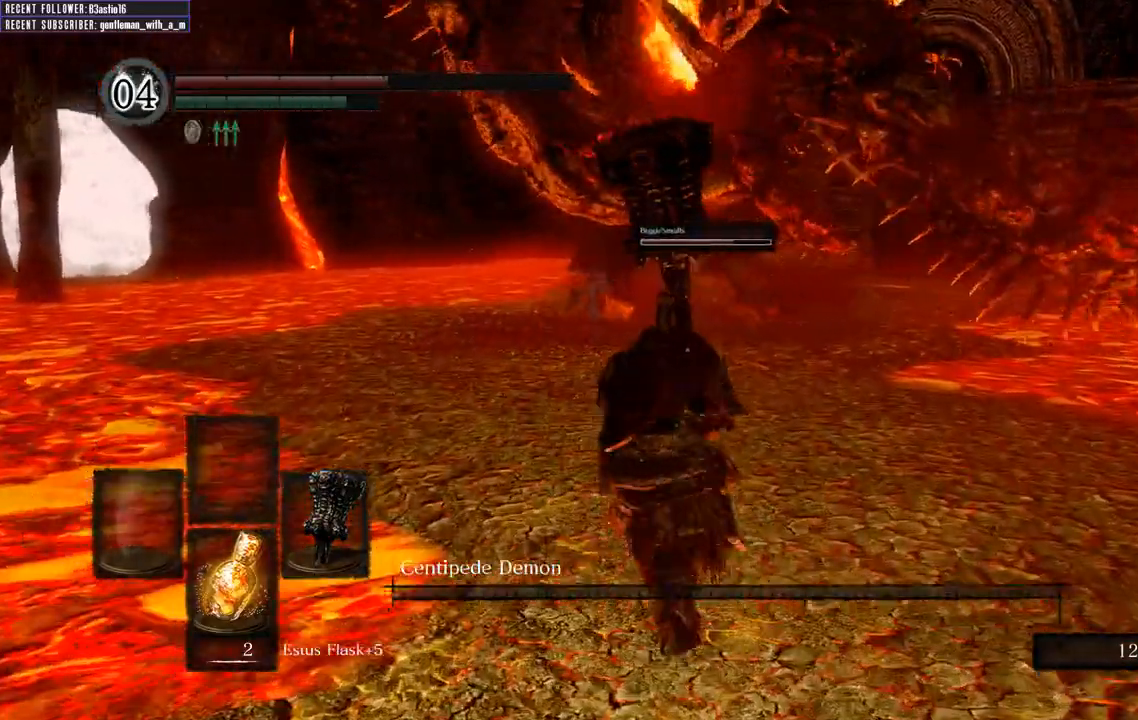
{"buttons": ["B"], "left_stick": "up", "right_stick": "center", "events": []}
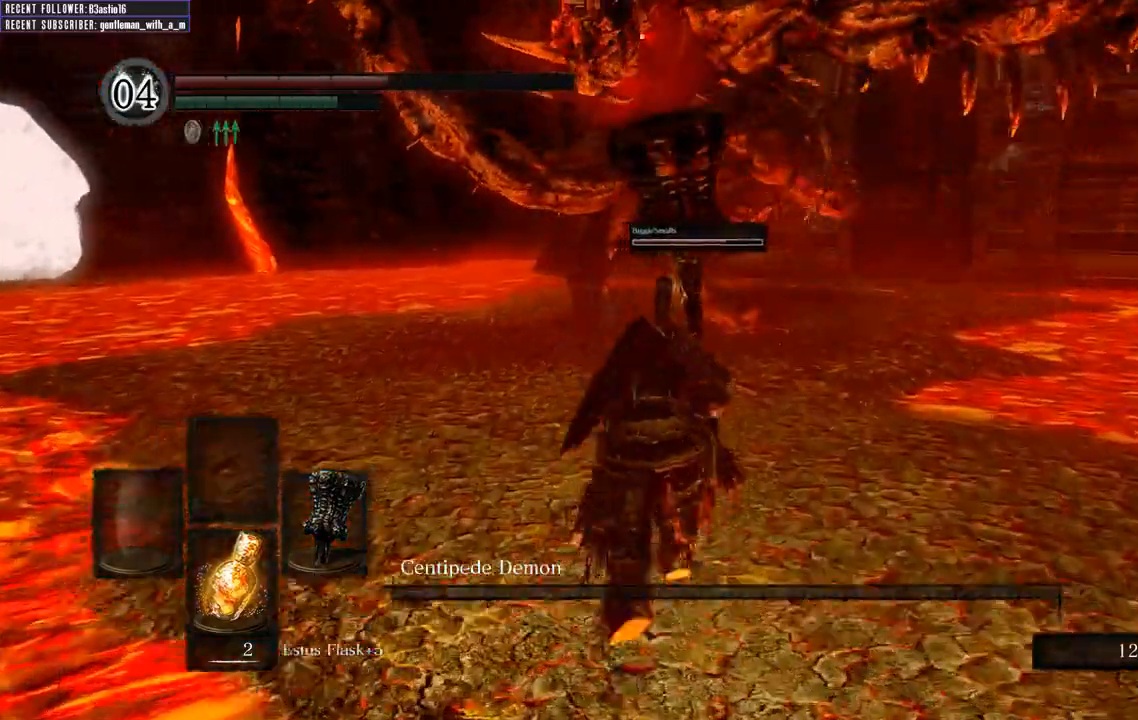
{"buttons": ["B"], "left_stick": "up", "right_stick": "center", "events": []}
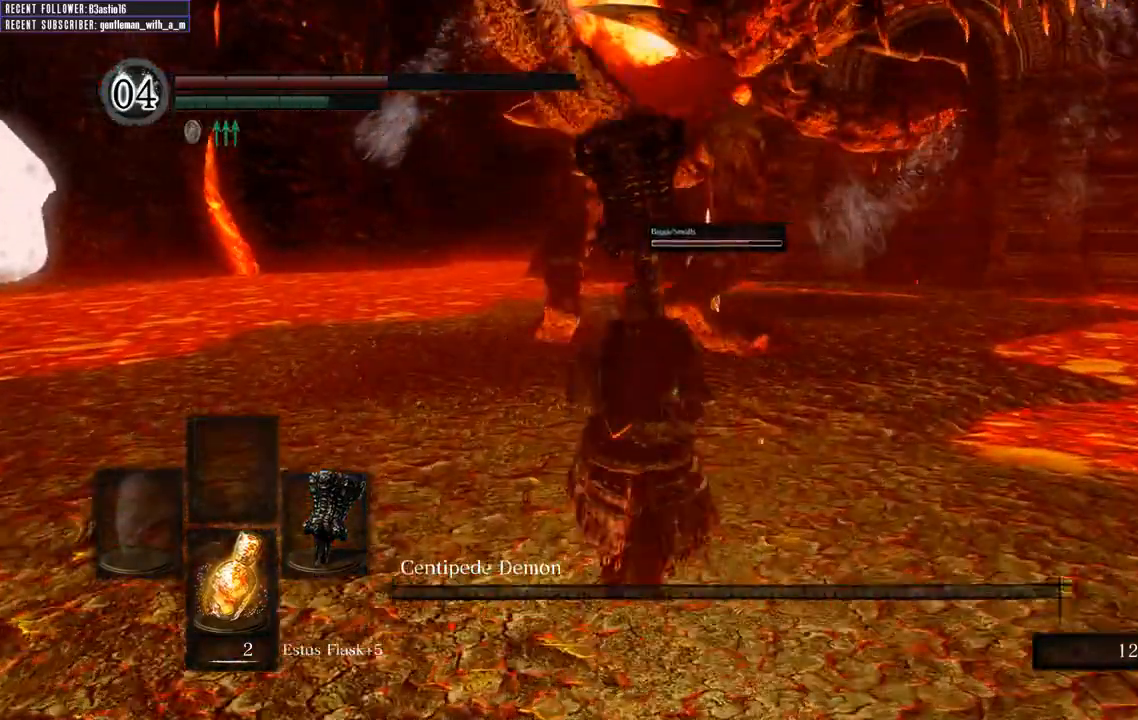
{"buttons": ["B"], "left_stick": "up", "right_stick": "center", "events": []}
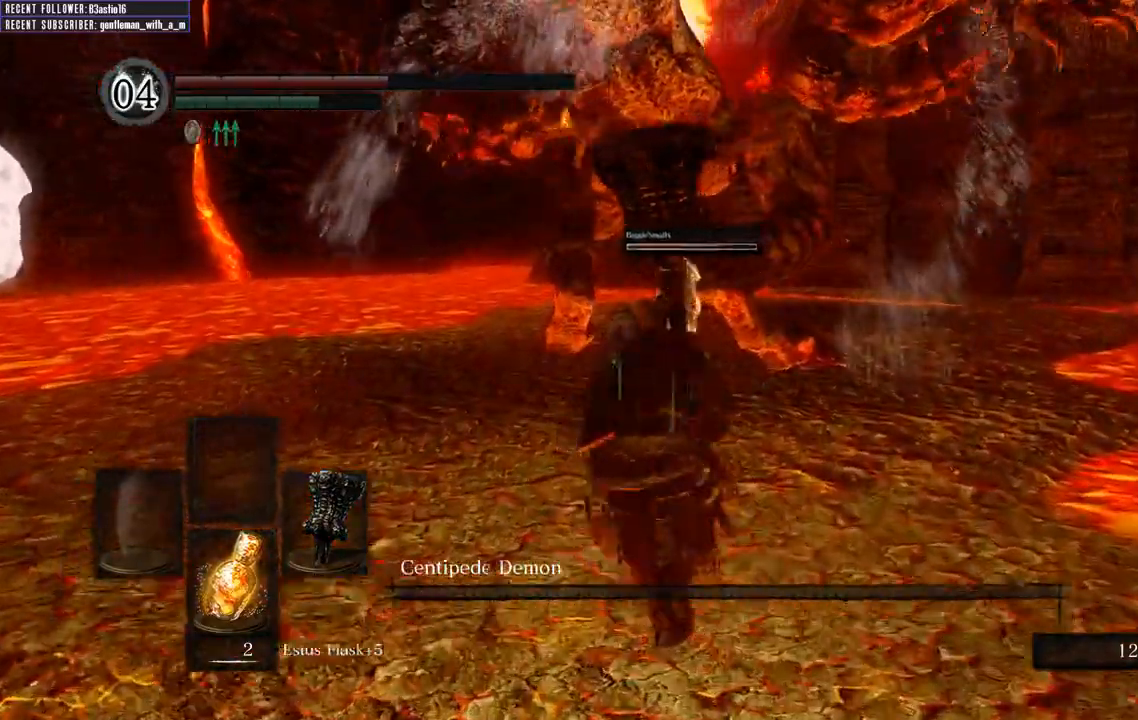
{"buttons": ["B"], "left_stick": "up", "right_stick": "center", "events": []}
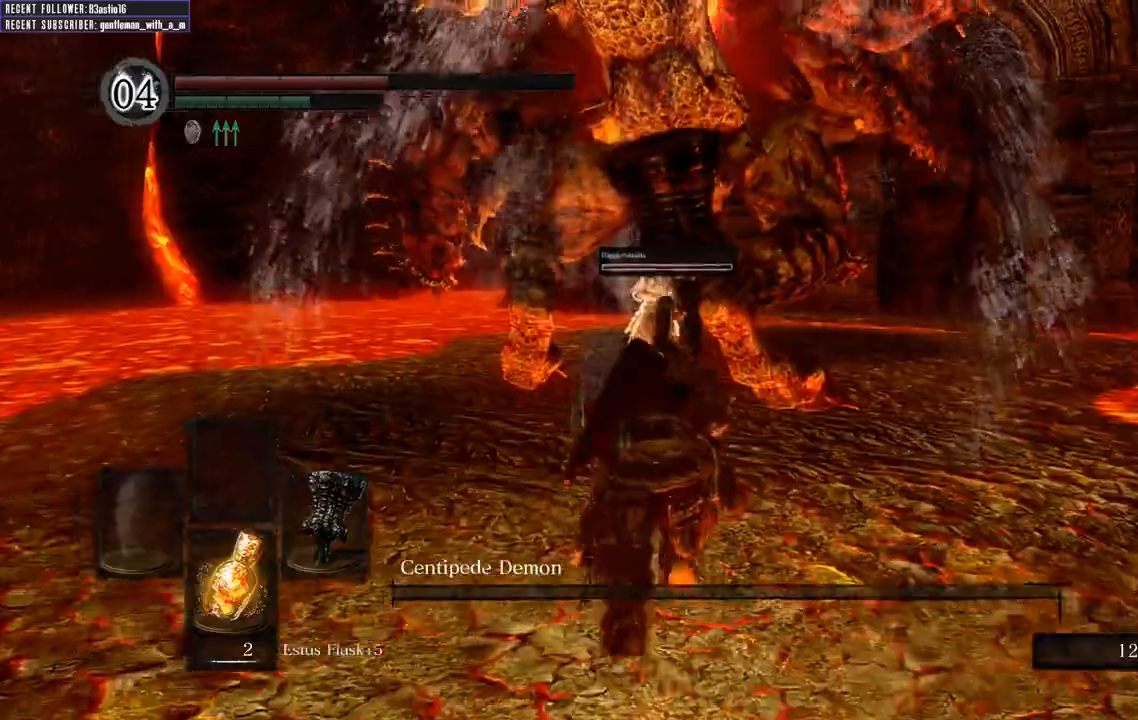
{"buttons": ["B", "R1"], "left_stick": "up", "right_stick": "center", "events": [[400, "R1", "down"]]}
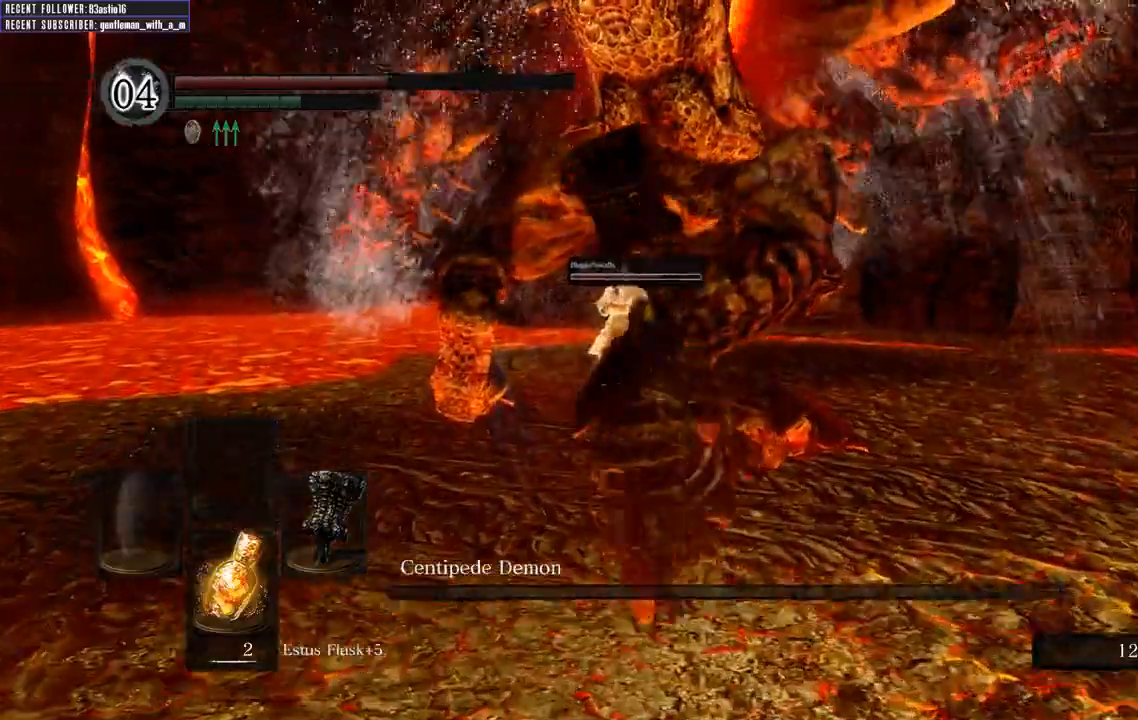
{"buttons": [], "left_stick": "up", "right_stick": "center", "events": [[33, "B", "up"], [133, "R1", "up"]]}
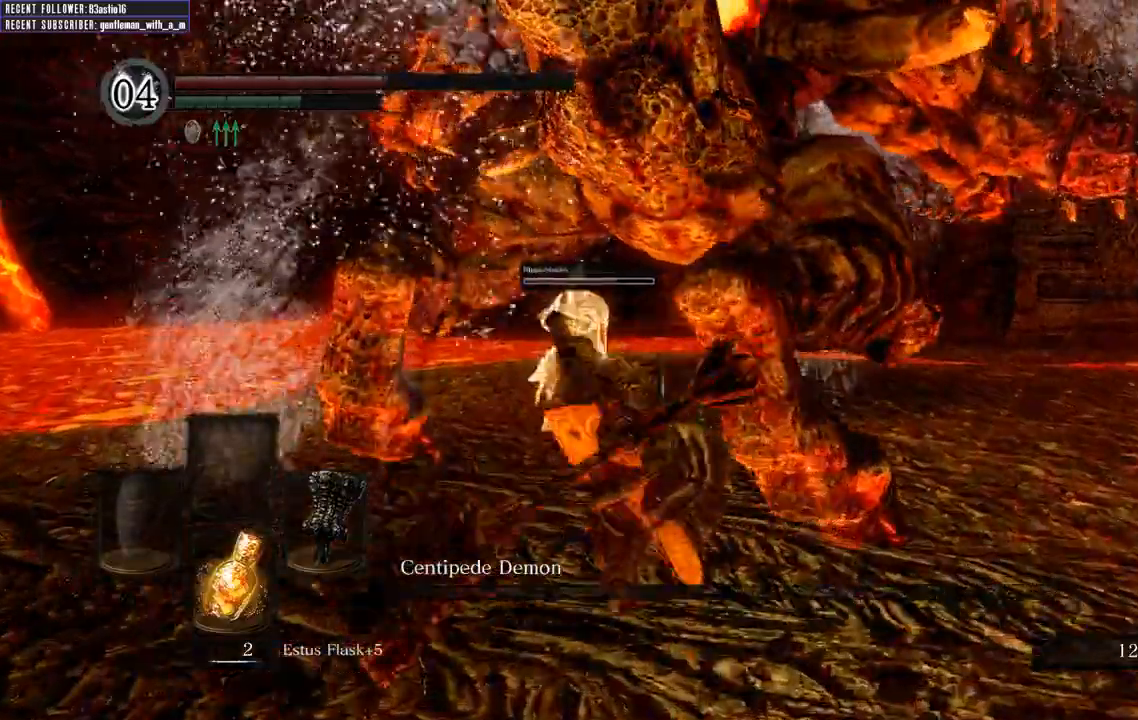
{"buttons": [], "left_stick": "up", "right_stick": "center", "events": []}
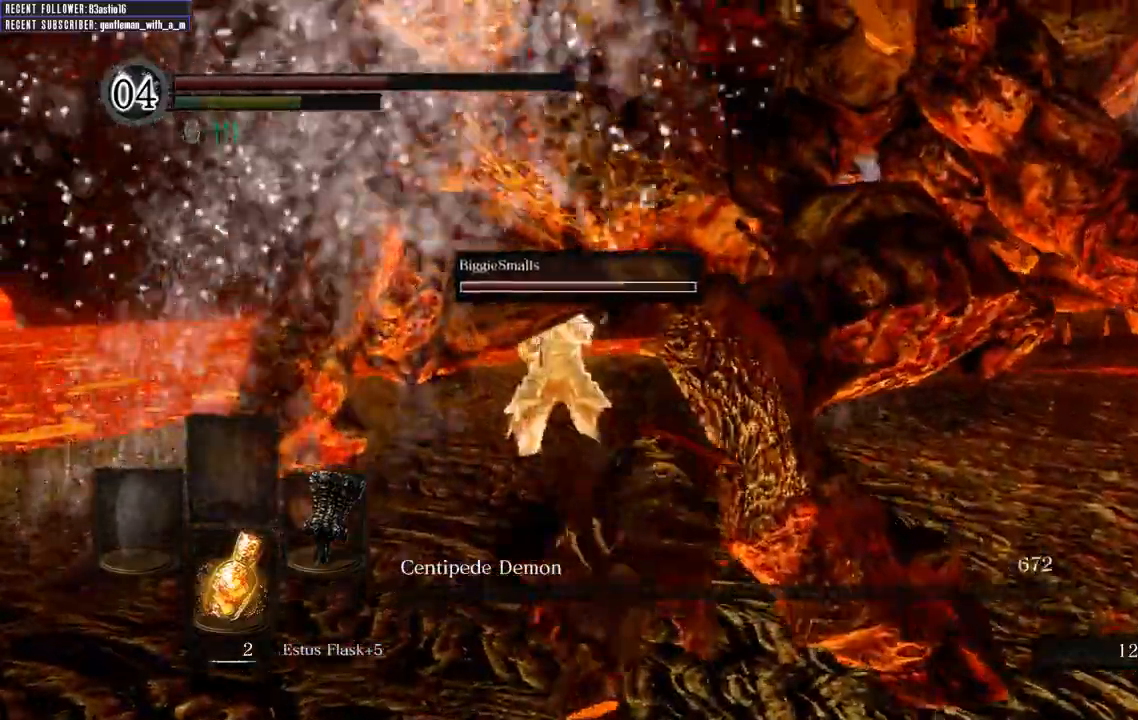
{"buttons": [], "left_stick": "up", "right_stick": "center", "events": []}
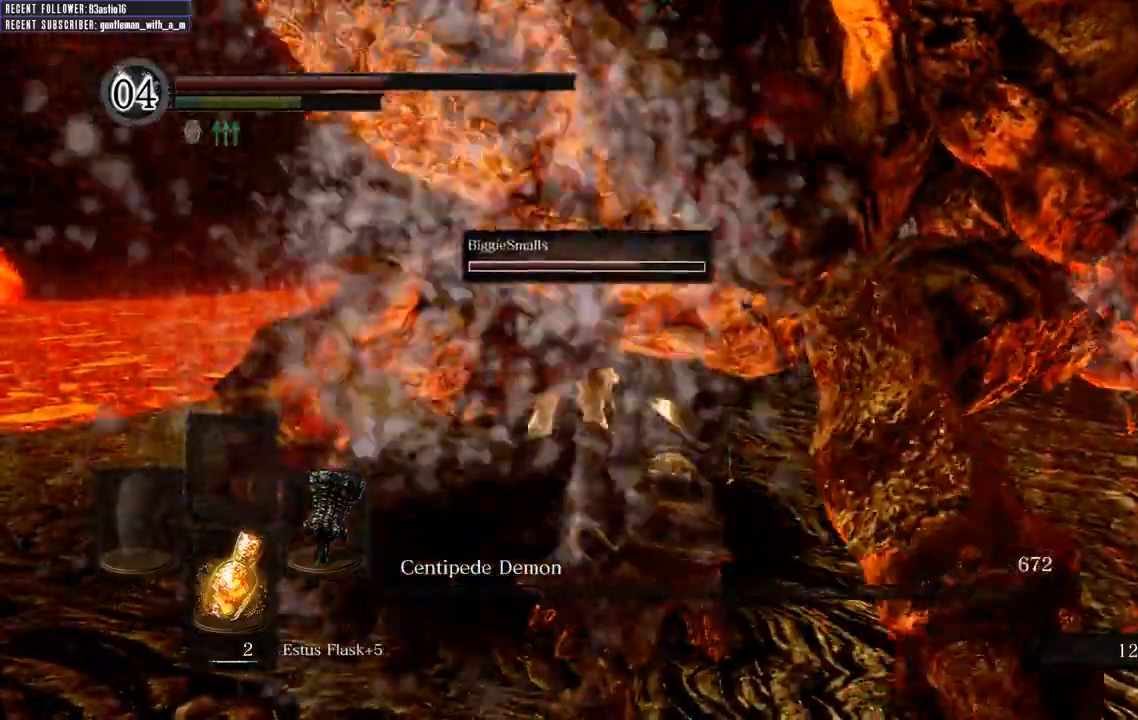
{"buttons": [], "left_stick": "center", "right_stick": "center", "events": [[33, "left_stick", "center"]]}
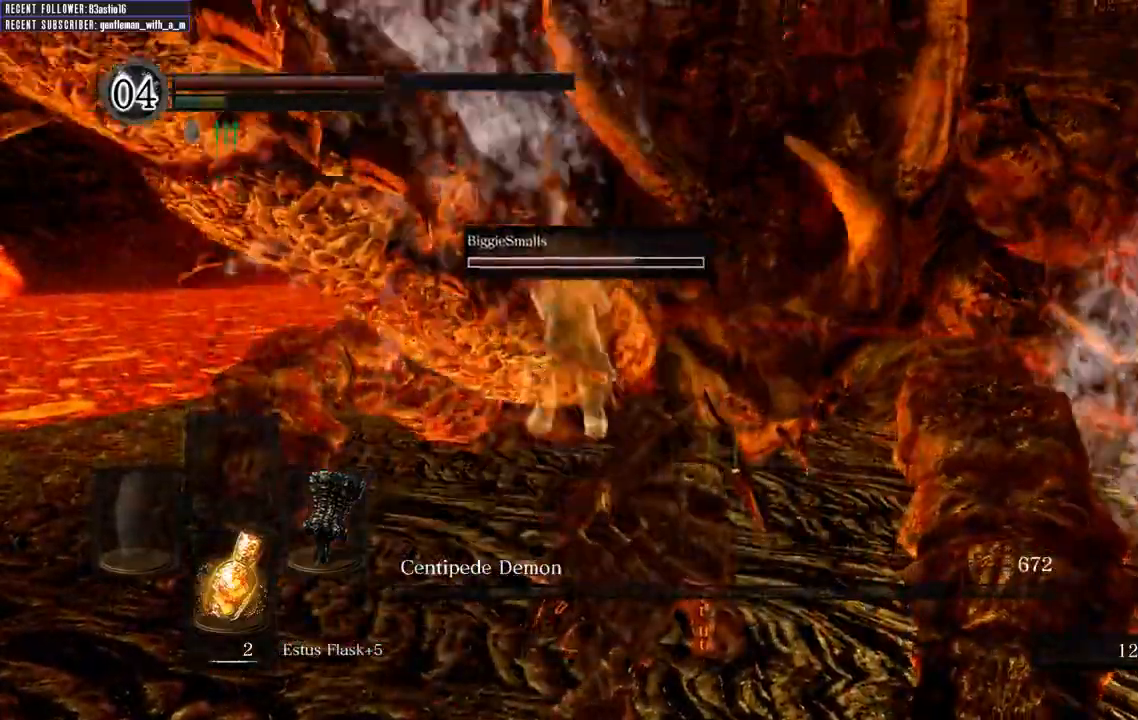
{"buttons": [], "left_stick": "up-left", "right_stick": "up", "events": [[383, "left_stick", "up-left"], [417, "right_stick", "up"]]}
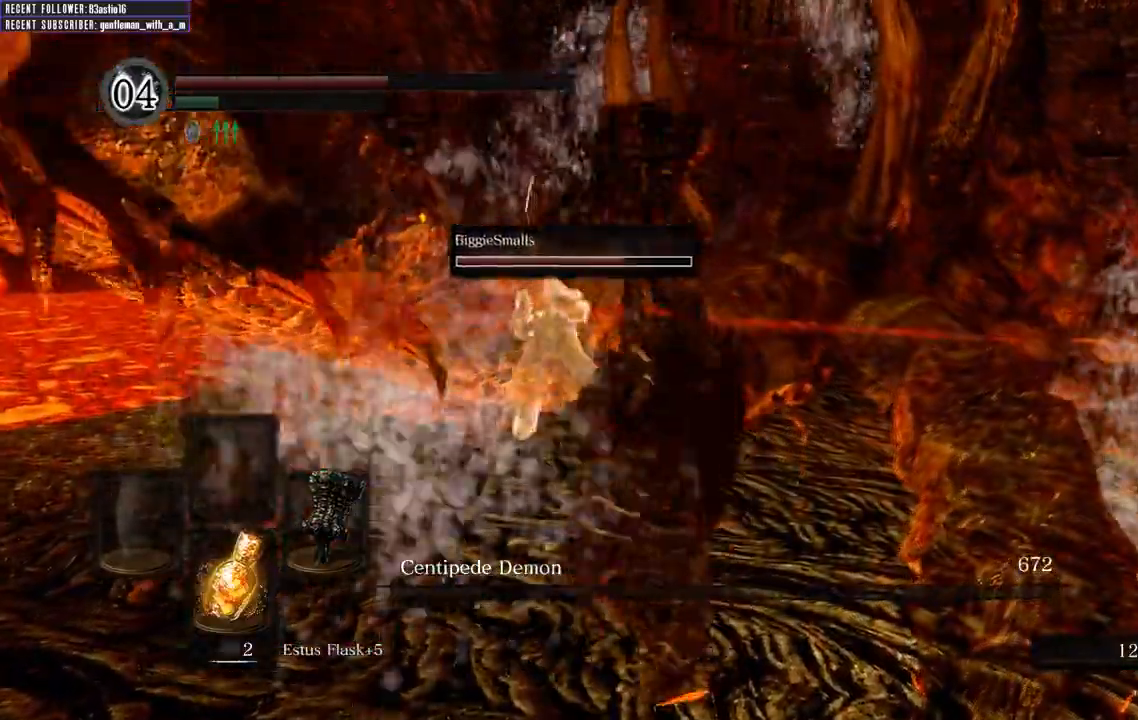
{"buttons": [], "left_stick": "up-left", "right_stick": "center", "events": [[67, "right_stick", "center"], [183, "R1", "down"], [383, "R1", "up"]]}
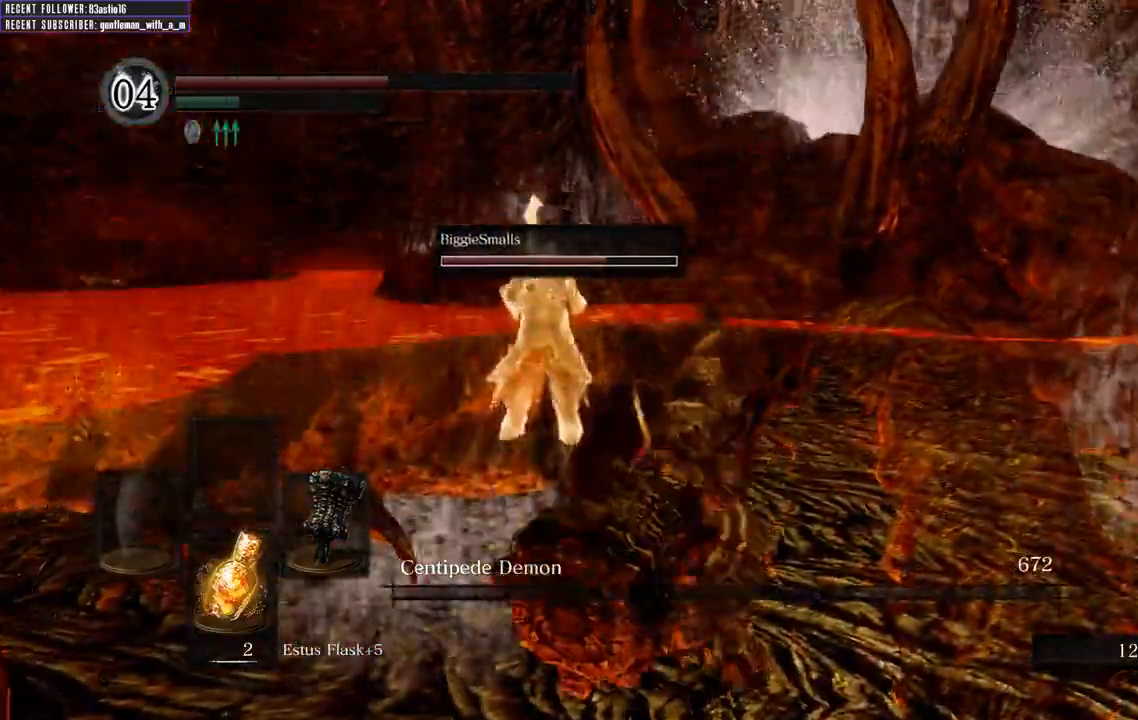
{"buttons": ["R1"], "left_stick": "up", "right_stick": "center", "events": [[200, "R1", "down"], [200, "left_stick", "up"], [317, "R1", "up"], [450, "R1", "down"]]}
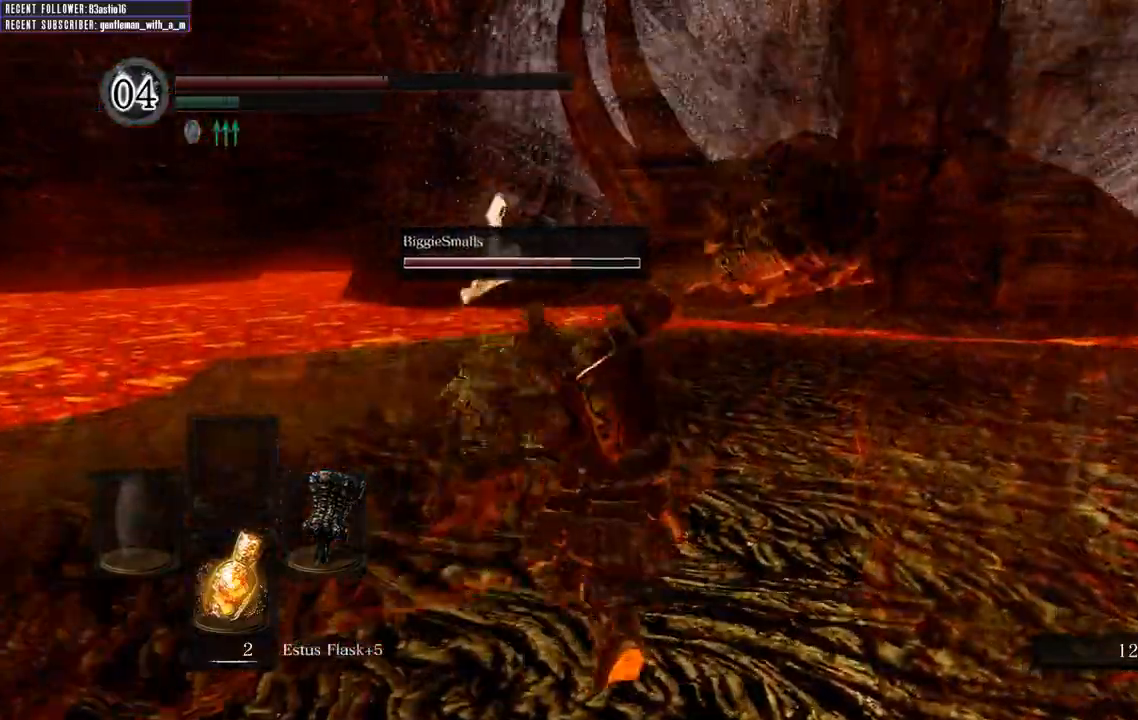
{"buttons": [], "left_stick": "up", "right_stick": "center", "events": [[83, "R1", "up"], [183, "R1", "down"], [333, "R1", "up"]]}
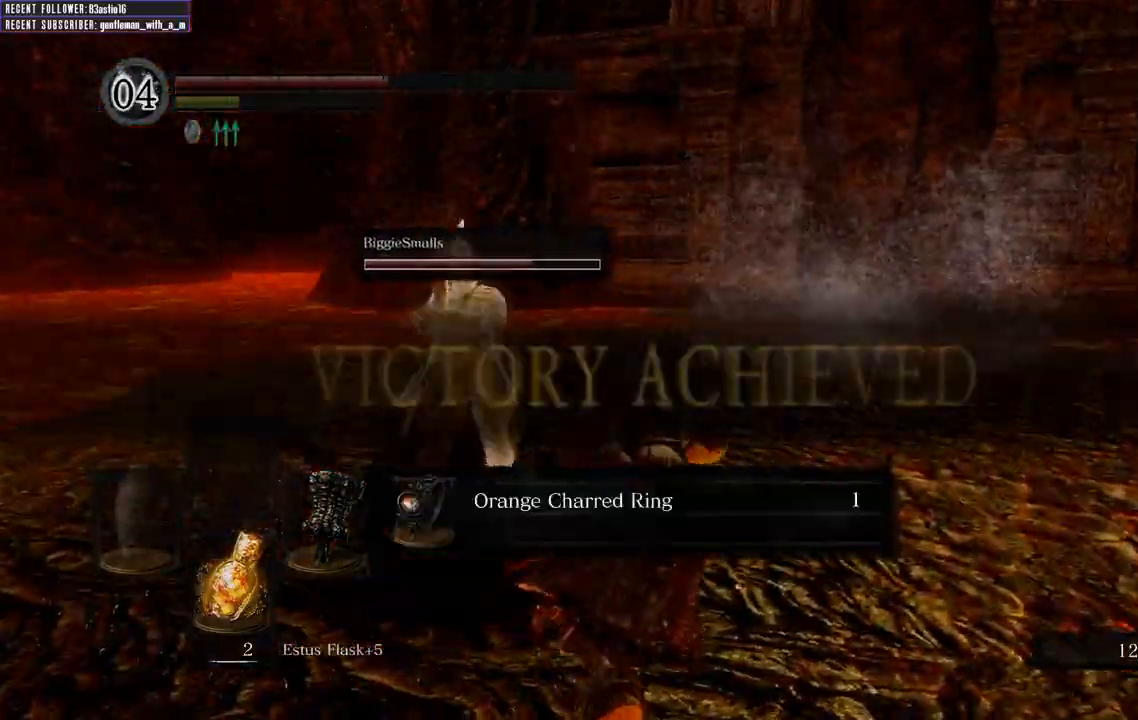
{"buttons": [], "left_stick": "left", "right_stick": "center", "events": [[100, "left_stick", "center"], [467, "left_stick", "left"]]}
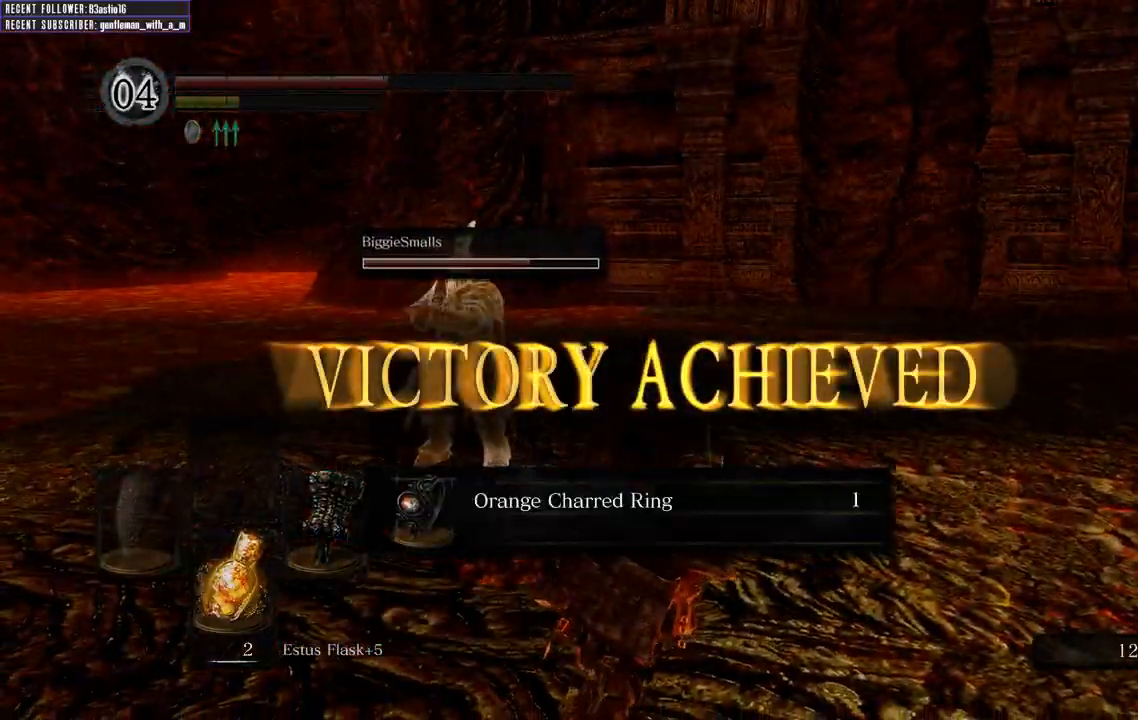
{"buttons": [], "left_stick": "up", "right_stick": "center", "events": [[50, "A", "down"], [183, "A", "up"], [300, "A", "down"], [400, "A", "up"], [467, "left_stick", "up"]]}
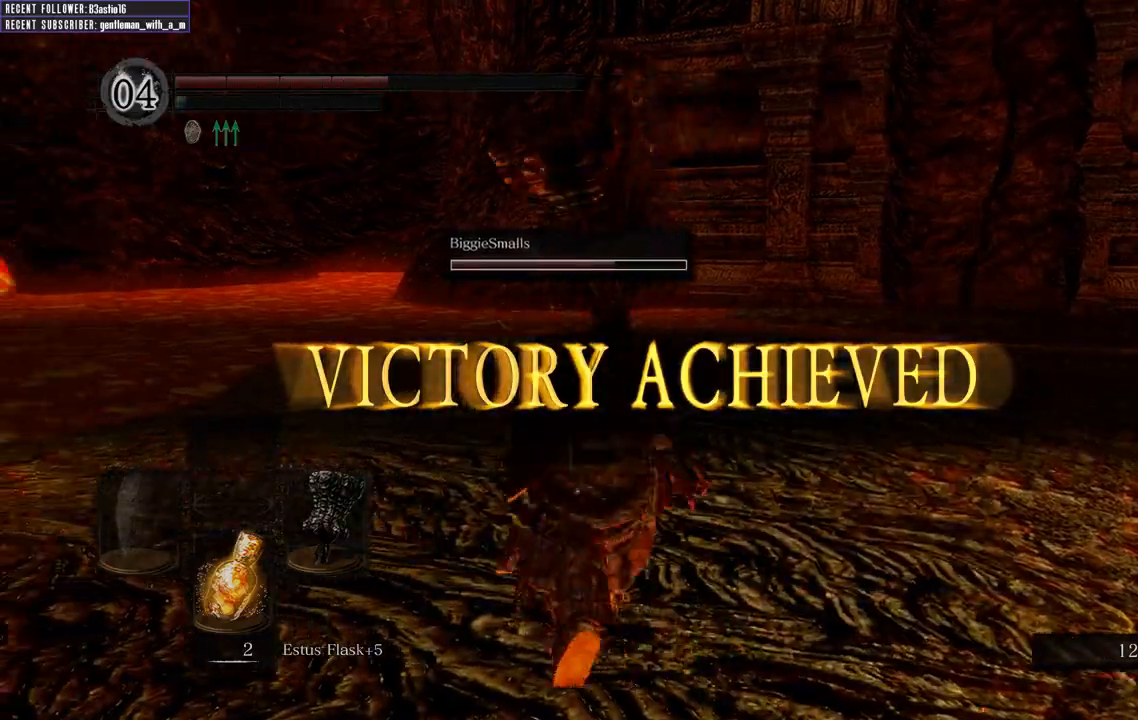
{"buttons": [], "left_stick": "right", "right_stick": "right", "events": [[83, "left_stick", "up-right"], [100, "right_stick", "right"], [183, "left_stick", "right"]]}
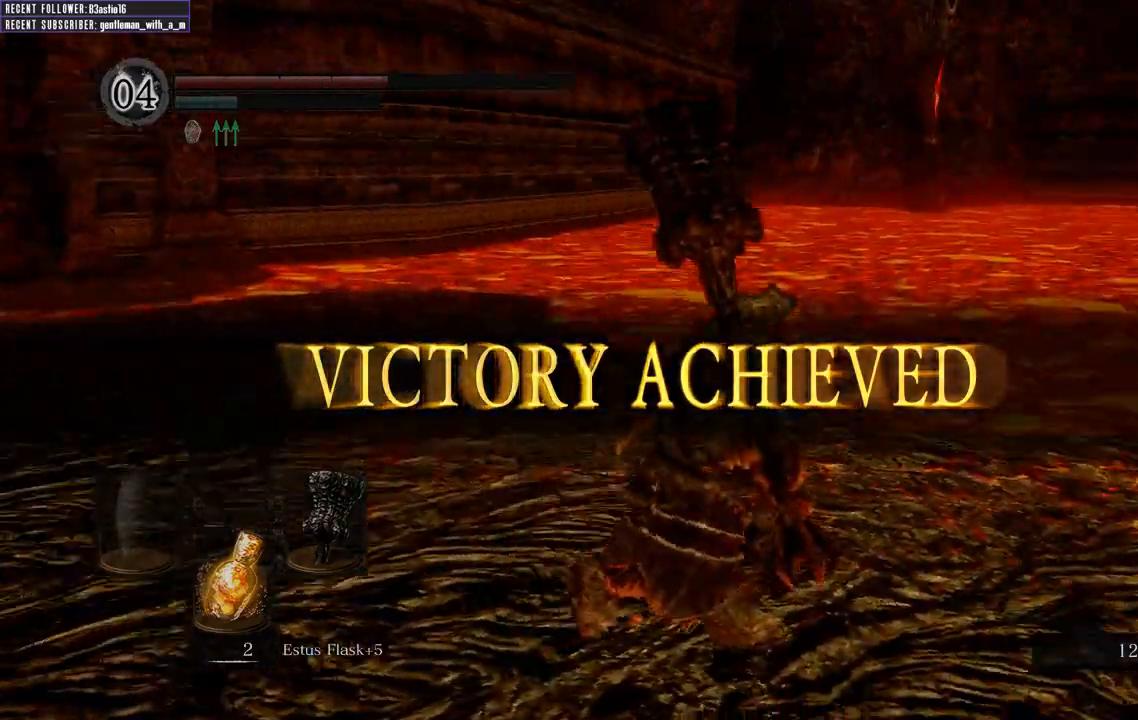
{"buttons": [], "left_stick": "up-right", "right_stick": "center", "events": [[200, "left_stick", "up-right"], [267, "right_stick", "center"]]}